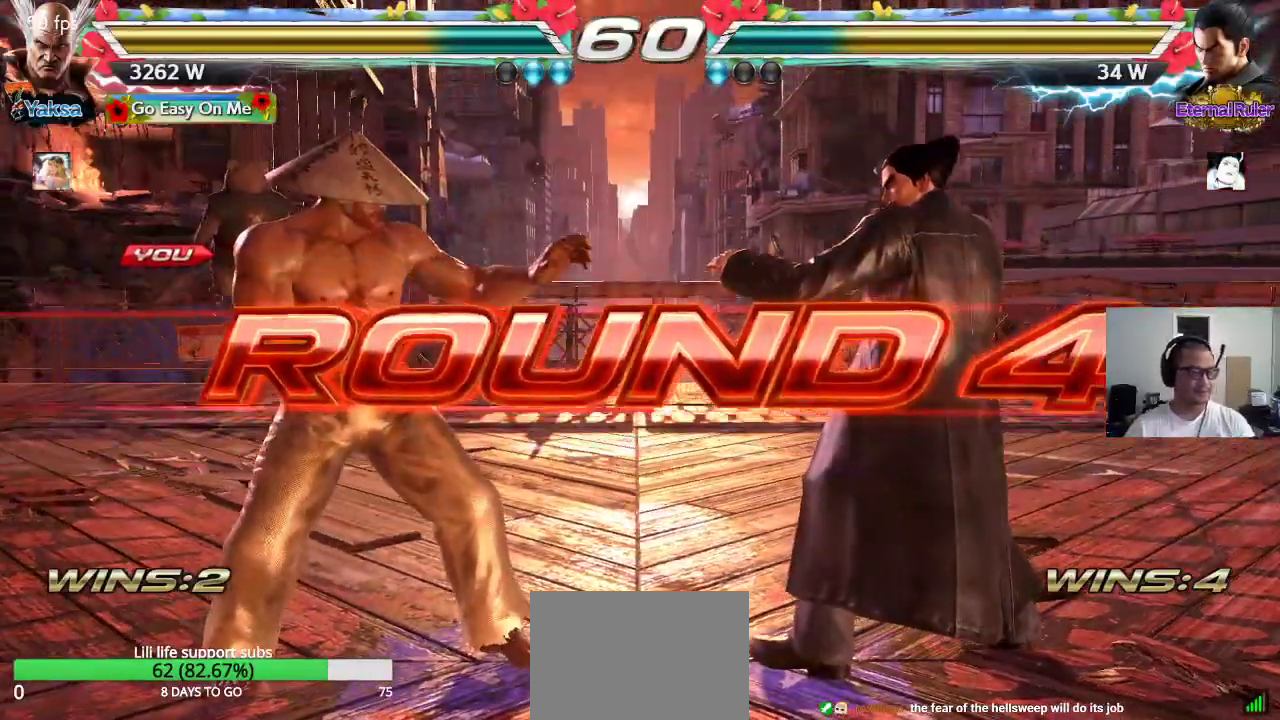
Gameplay with a controller (arcade stick); each line is a JSON object with the inputs held at the frame after it (dt_ms = milliseconds from this image to that frame). "events" lists button and stick changes between this image and that frame as [ms after this image, input, new state], when the widget could be followed in between. Not read: CIRCLE L3 R2 R3.
{"dt_ms": 500, "buttons": [], "left_stick": "center", "events": []}
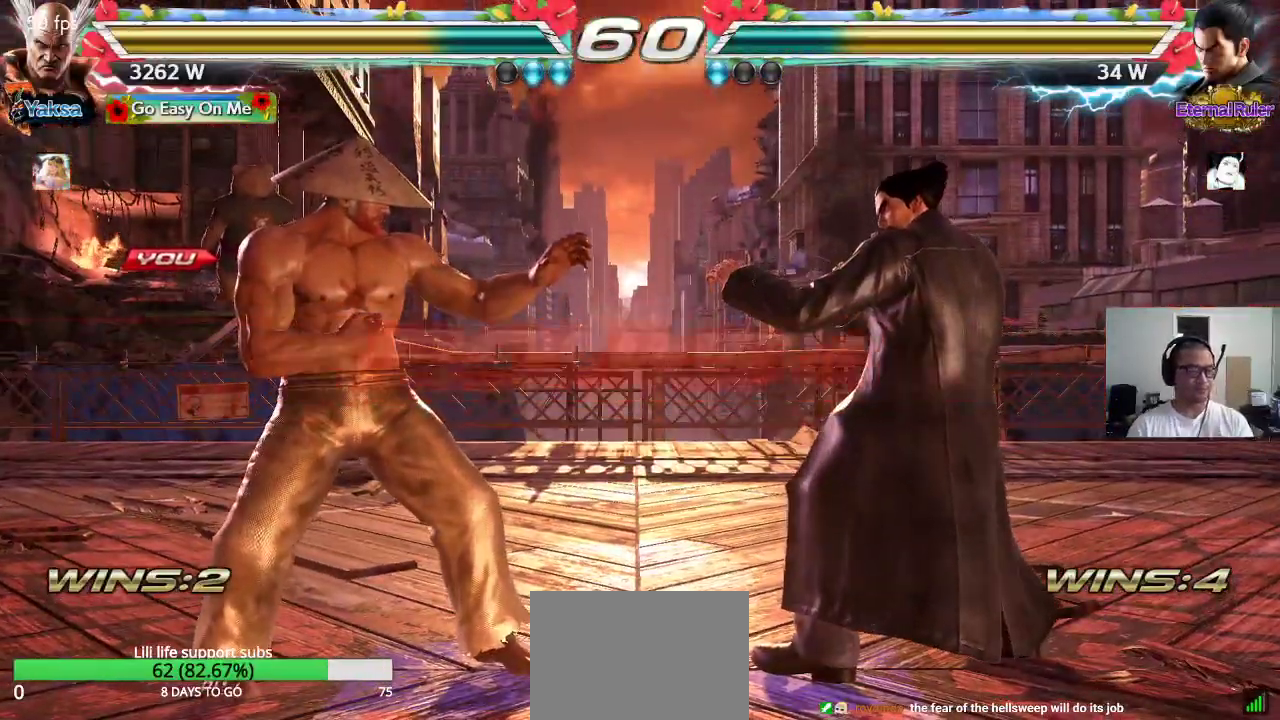
{"dt_ms": 500, "buttons": ["CROSS", "SQUARE", "TRIANGLE"], "left_stick": "center", "events": [[17, "CROSS", "down"], [17, "SQUARE", "down"], [17, "TRIANGLE", "down"], [67, "TRIANGLE", "up"], [133, "CROSS", "up"], [150, "TRIANGLE", "down"], [167, "CROSS", "down"], [167, "SQUARE", "up"], [217, "TRIANGLE", "up"], [283, "CROSS", "up"], [283, "SQUARE", "down"], [283, "TRIANGLE", "down"], [350, "CROSS", "down"]]}
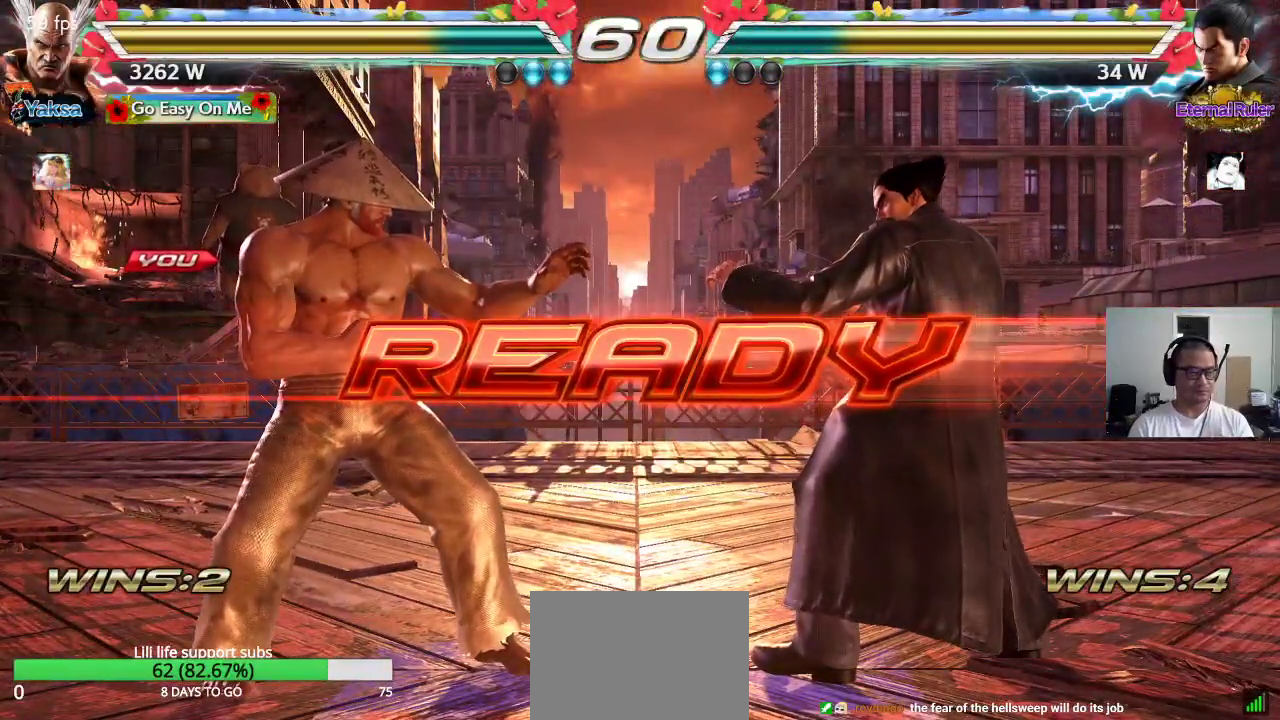
{"dt_ms": 500, "buttons": ["CROSS", "SQUARE", "TRIANGLE"], "left_stick": "center", "events": []}
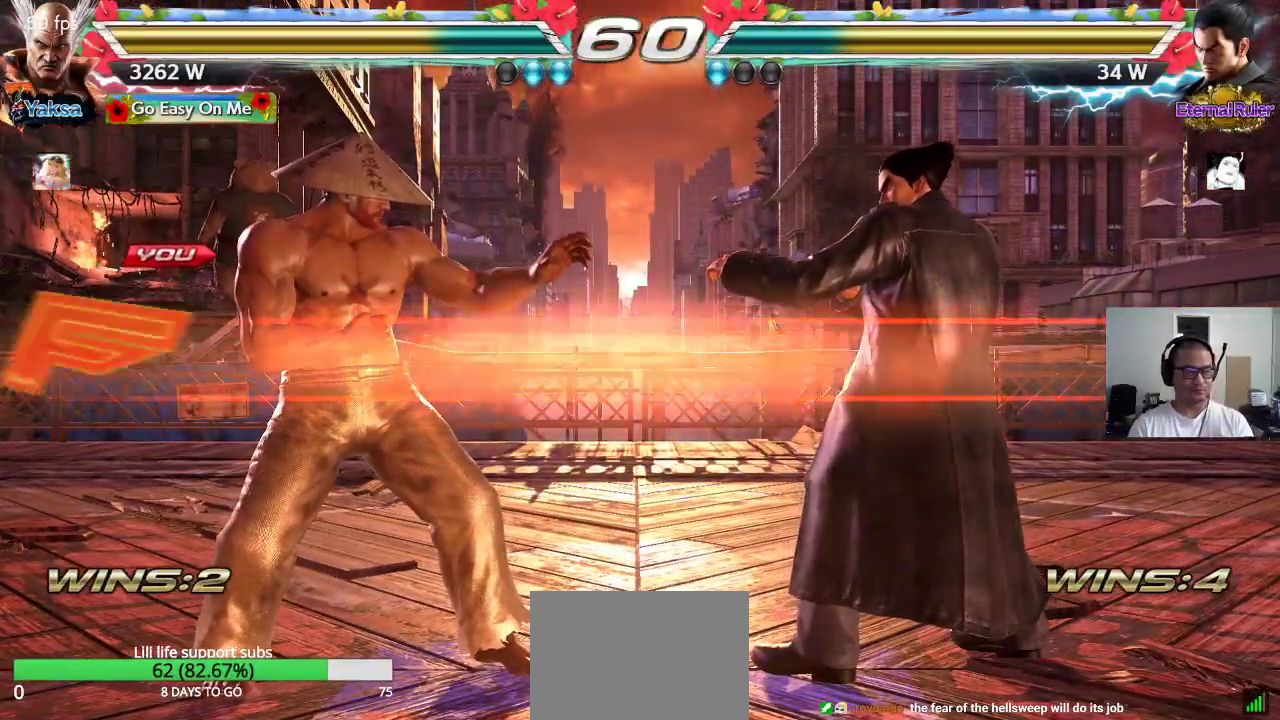
{"dt_ms": 500, "buttons": ["SQUARE"], "left_stick": "center", "events": [[233, "CROSS", "up"], [283, "TRIANGLE", "up"]]}
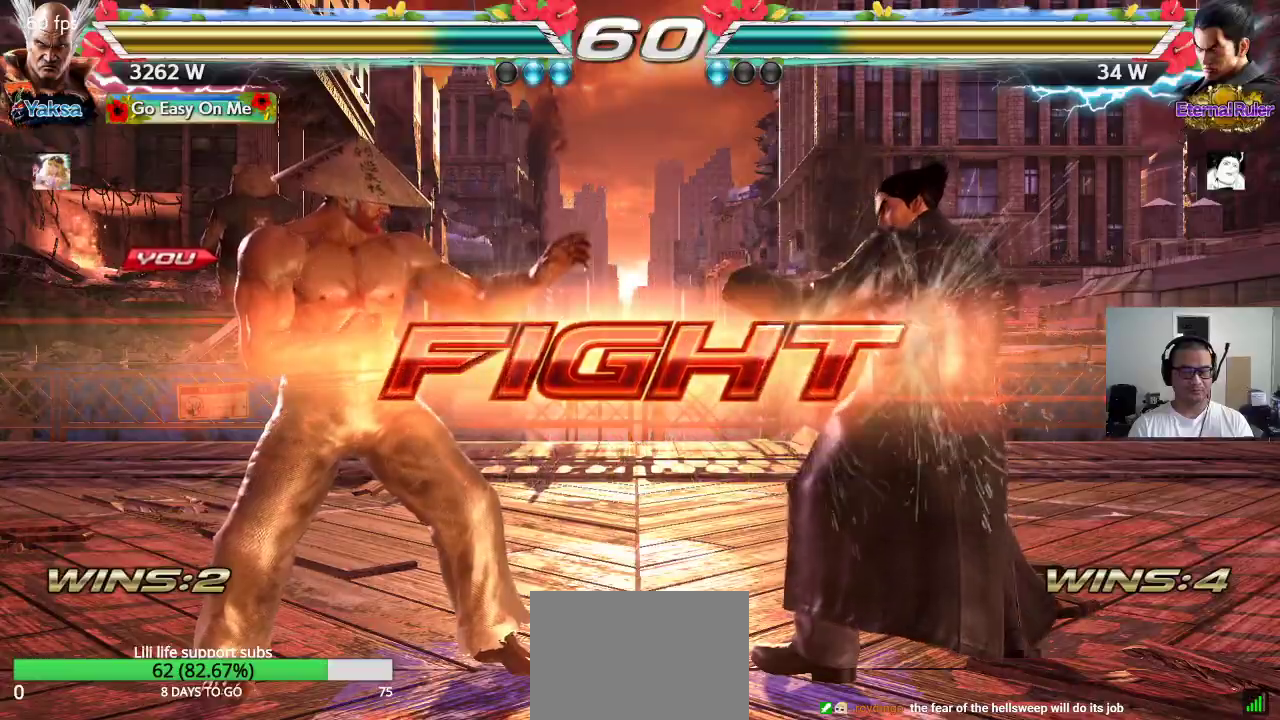
{"dt_ms": 1000, "buttons": [], "left_stick": "left"}
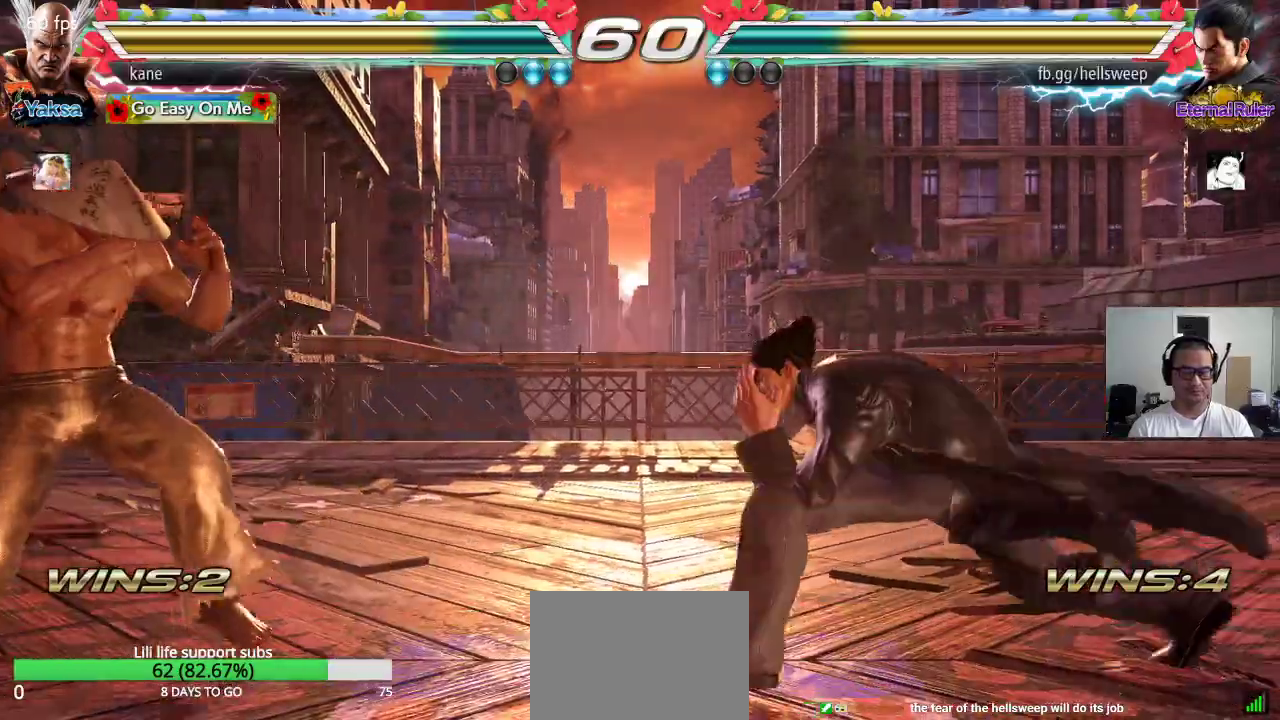
{"dt_ms": 500, "buttons": [], "left_stick": "down-left", "events": [[33, "left_stick", "down-left"]]}
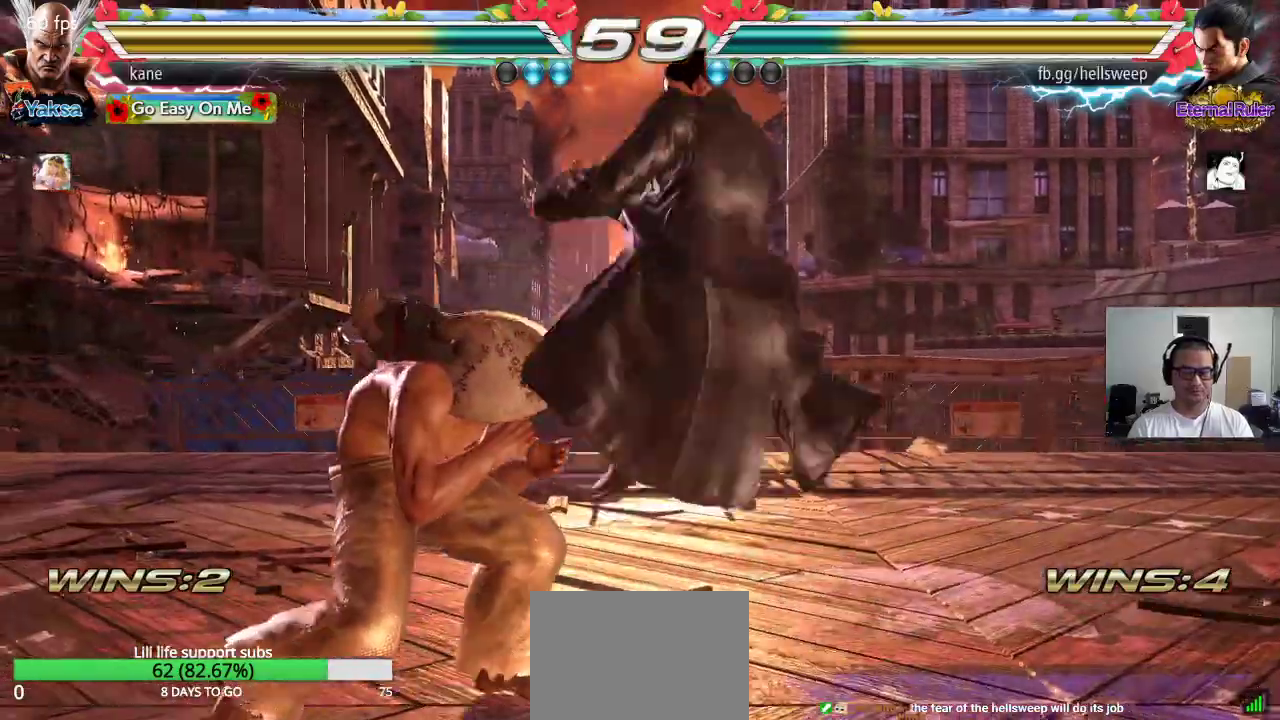
{"dt_ms": 500, "buttons": [], "left_stick": "left", "events": [[150, "left_stick", "left"]]}
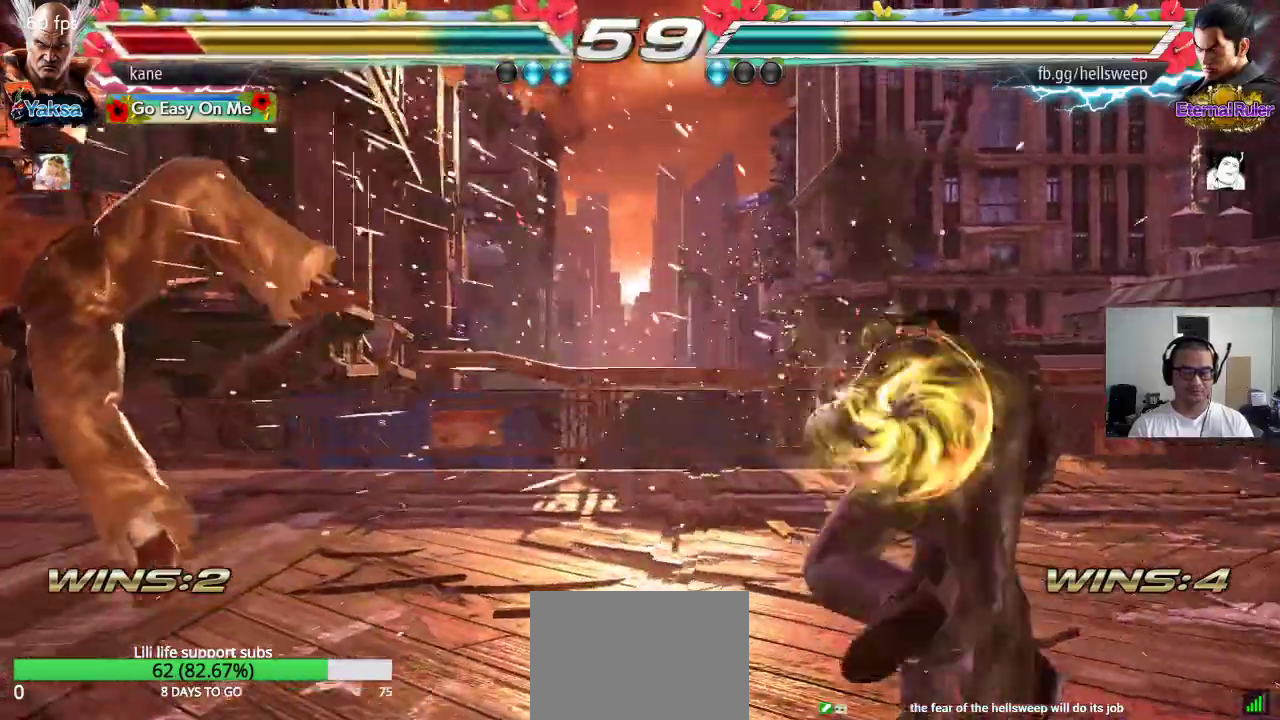
{"dt_ms": 500, "buttons": [], "left_stick": "center", "events": [[17, "left_stick", "center"], [167, "SQUARE", "down"], [217, "SQUARE", "up"], [233, "TRIANGLE", "down"], [300, "TRIANGLE", "up"], [317, "SQUARE", "down"], [367, "TRIANGLE", "down"], [400, "SQUARE", "up"], [483, "TRIANGLE", "up"]]}
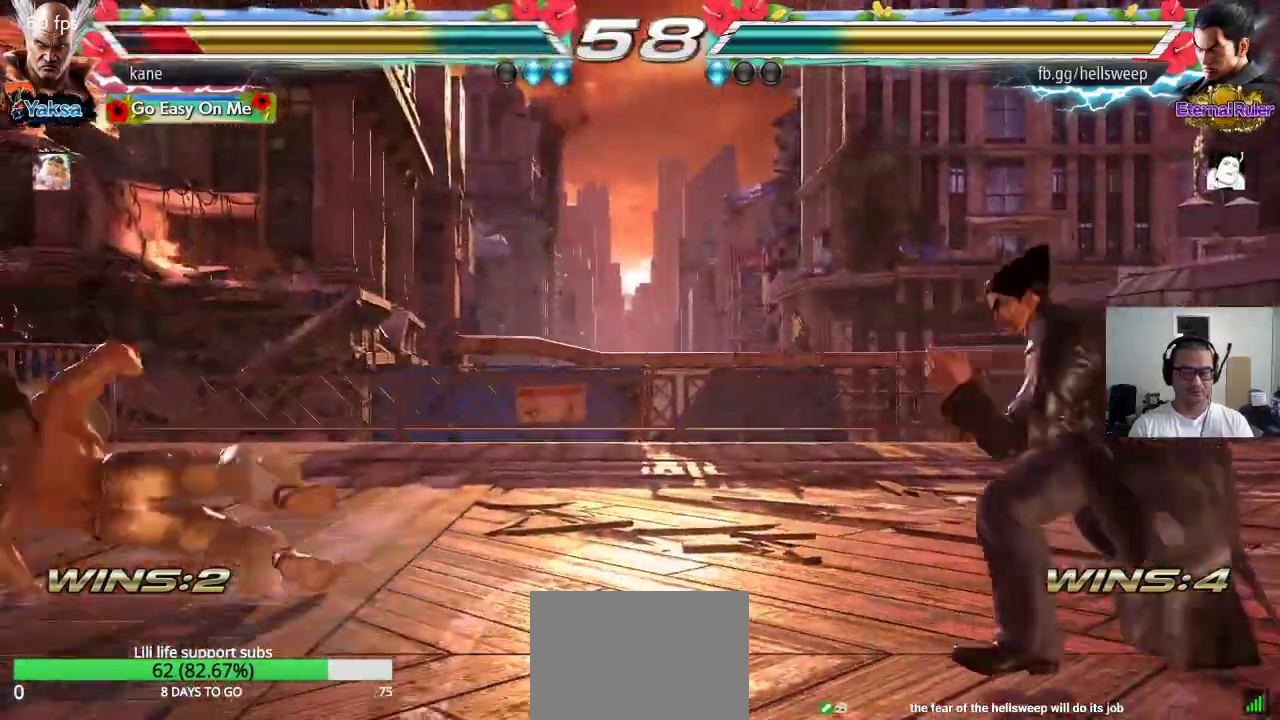
{"dt_ms": 500, "buttons": [], "left_stick": "center", "events": [[217, "left_stick", "up"], [283, "left_stick", "center"], [383, "left_stick", "up"], [450, "left_stick", "center"]]}
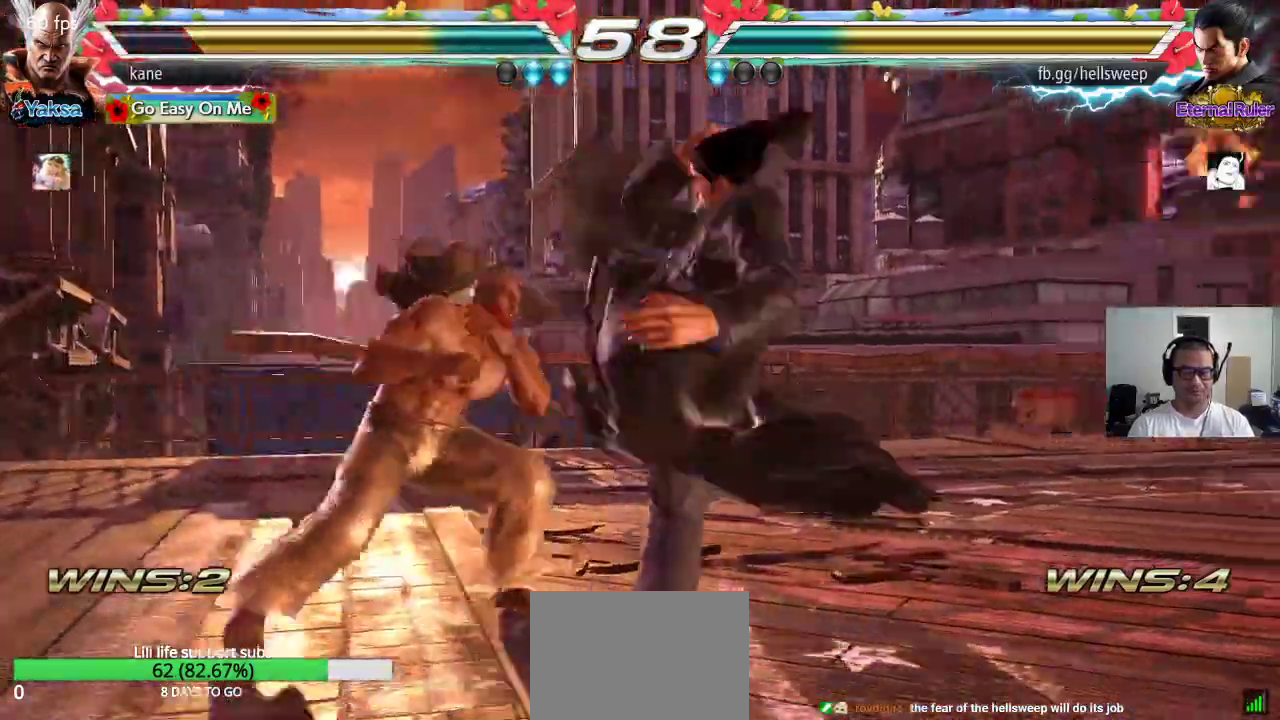
{"dt_ms": 500, "buttons": [], "left_stick": "center", "events": [[50, "left_stick", "down-left"], [283, "left_stick", "center"], [367, "SQUARE", "down"], [433, "SQUARE", "up"]]}
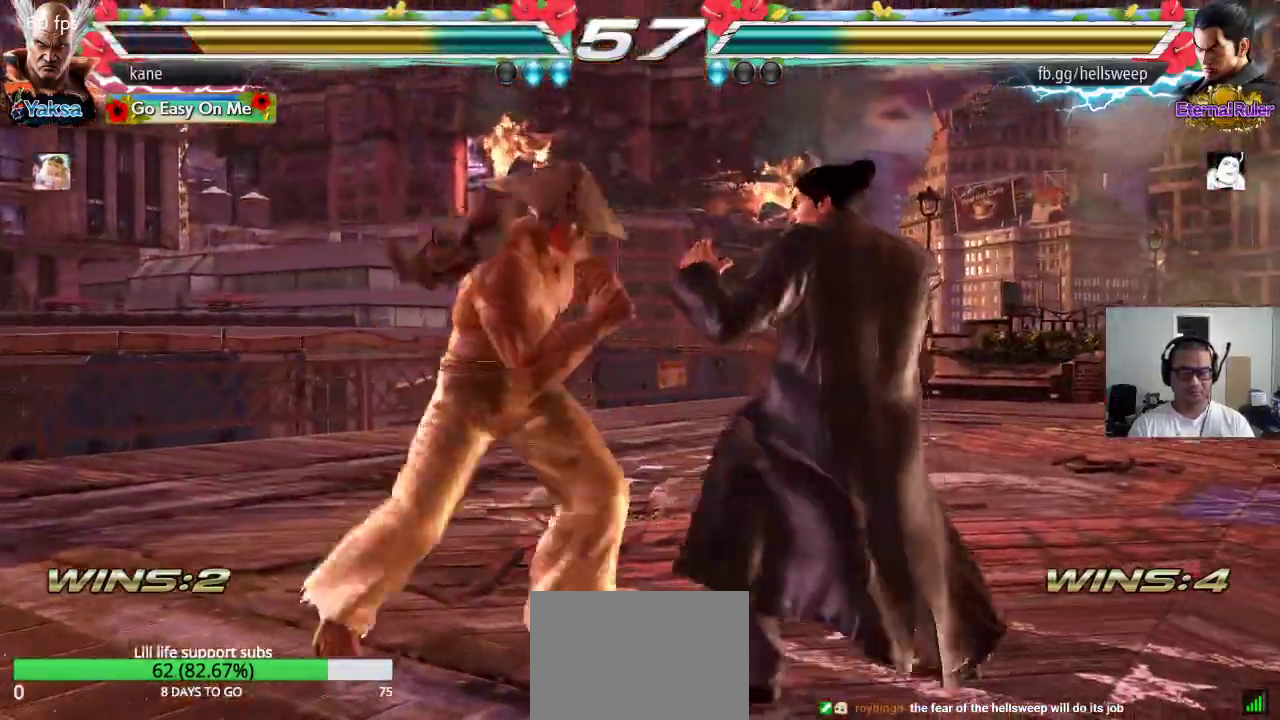
{"dt_ms": 500, "buttons": [], "left_stick": "center", "events": []}
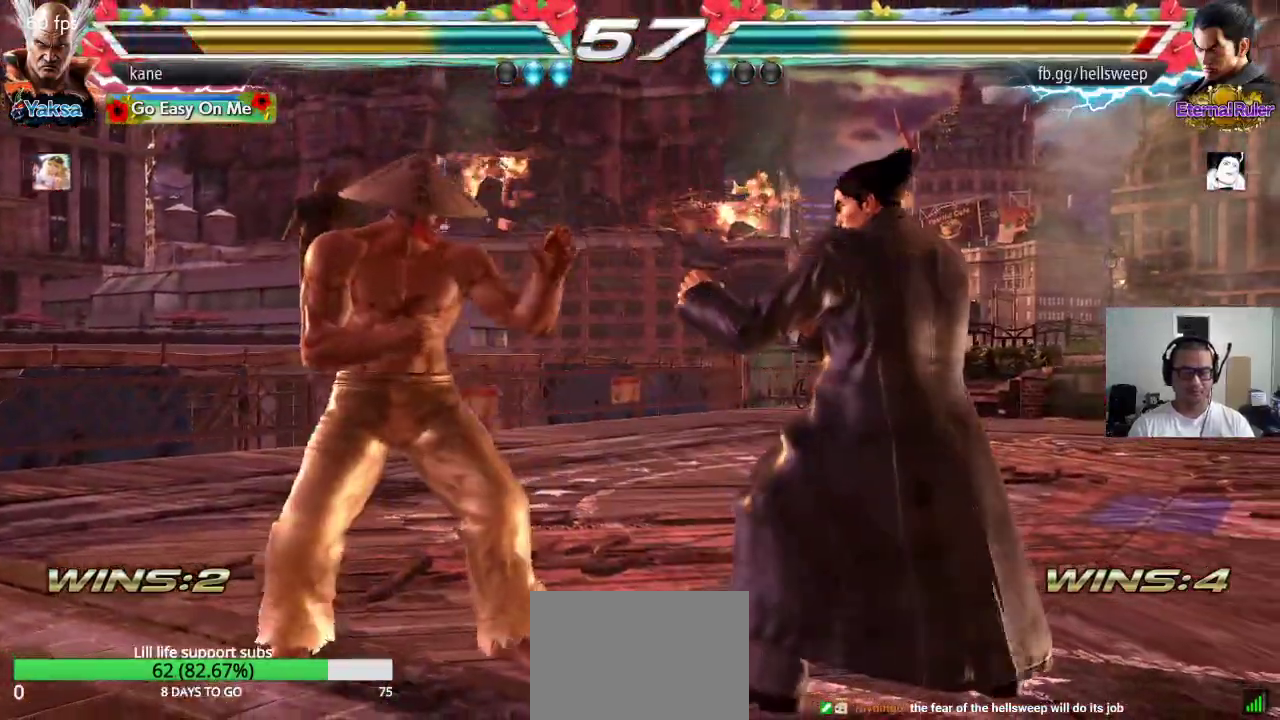
{"dt_ms": 500, "buttons": [], "left_stick": "center", "events": [[33, "left_stick", "right"], [83, "left_stick", "down"], [133, "TRIANGLE", "down"], [133, "left_stick", "down-right"], [167, "TRIANGLE", "up"], [250, "left_stick", "center"]]}
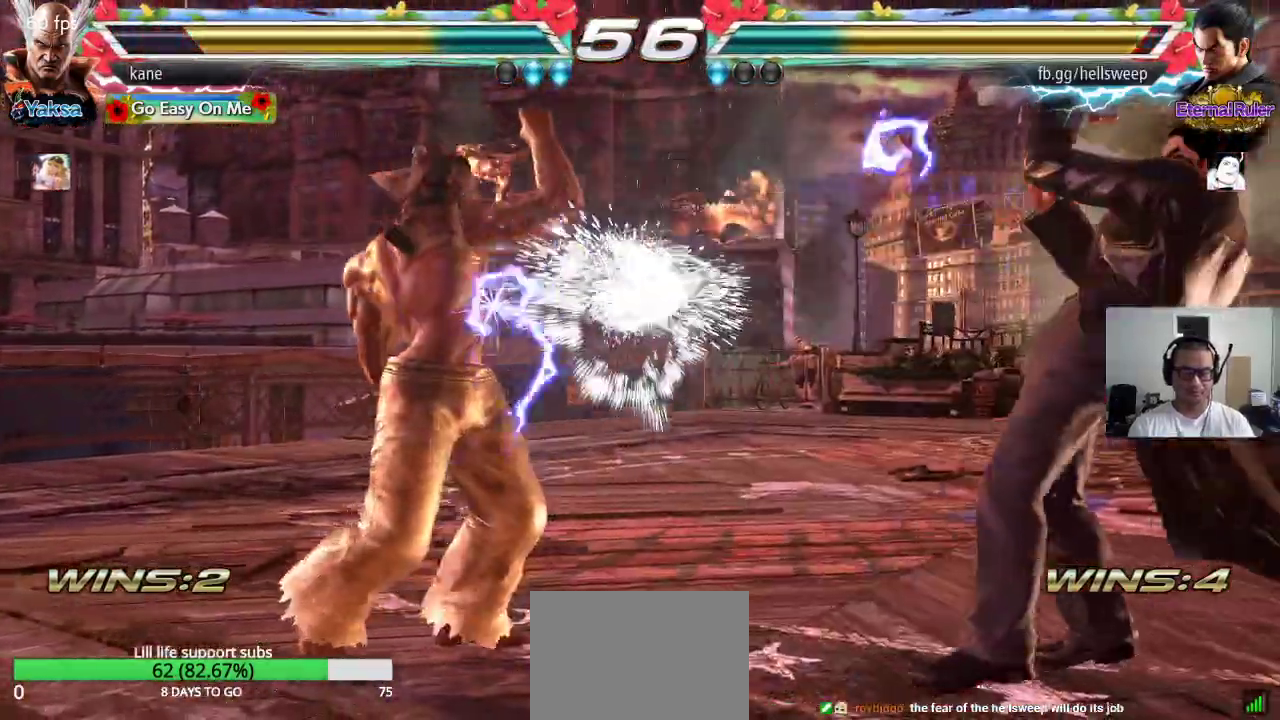
{"dt_ms": 500, "buttons": [], "left_stick": "down", "events": [[183, "left_stick", "left"], [250, "left_stick", "center"], [317, "left_stick", "left"], [400, "left_stick", "center"], [450, "left_stick", "down"]]}
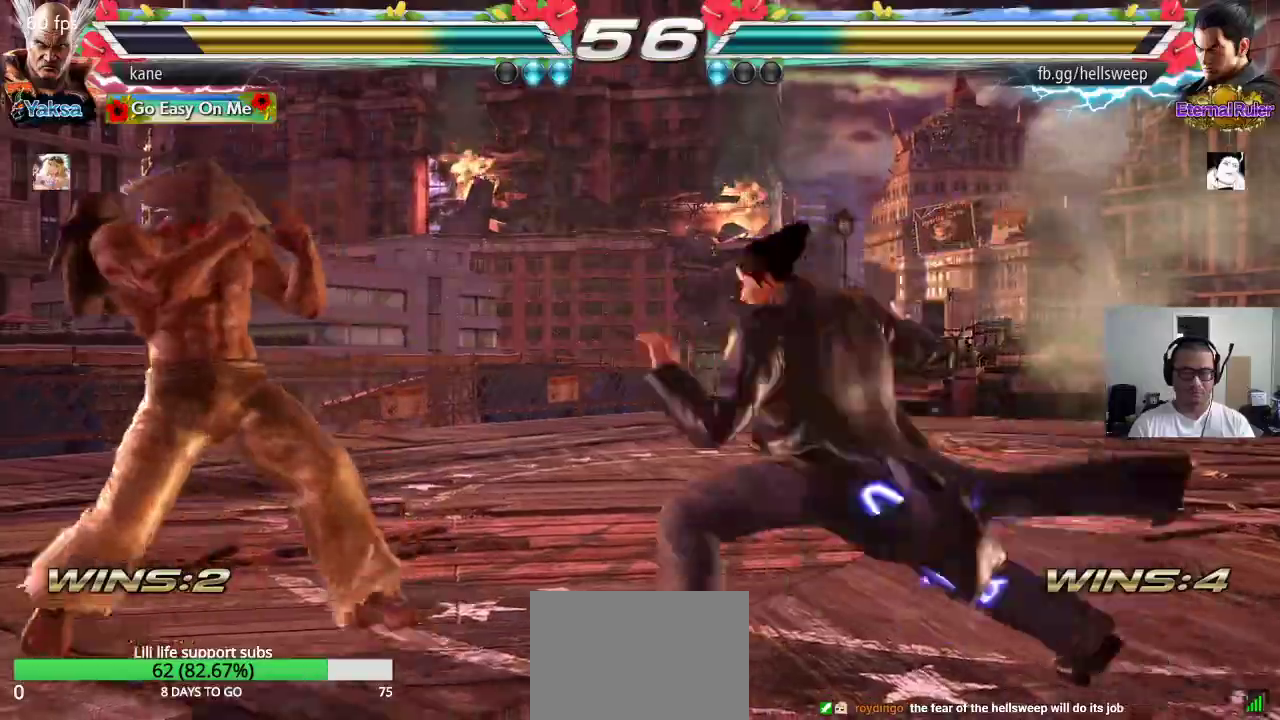
{"dt_ms": 500, "buttons": [], "left_stick": "right", "events": [[33, "left_stick", "center"], [283, "left_stick", "right"], [350, "left_stick", "center"], [417, "left_stick", "right"]]}
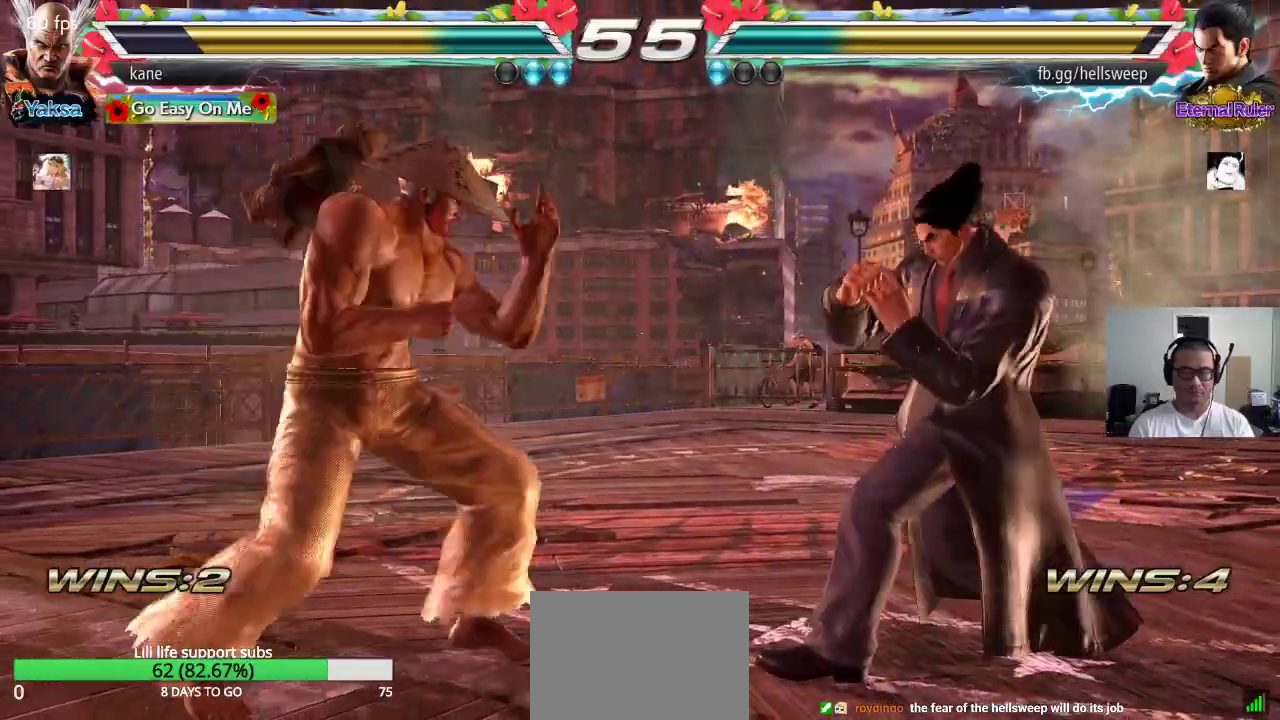
{"dt_ms": 500, "buttons": [], "left_stick": "center", "events": [[150, "left_stick", "left"], [233, "left_stick", "right"], [333, "CROSS", "down"], [417, "CROSS", "up"], [417, "TRIANGLE", "down"], [467, "left_stick", "center"], [500, "TRIANGLE", "up"]]}
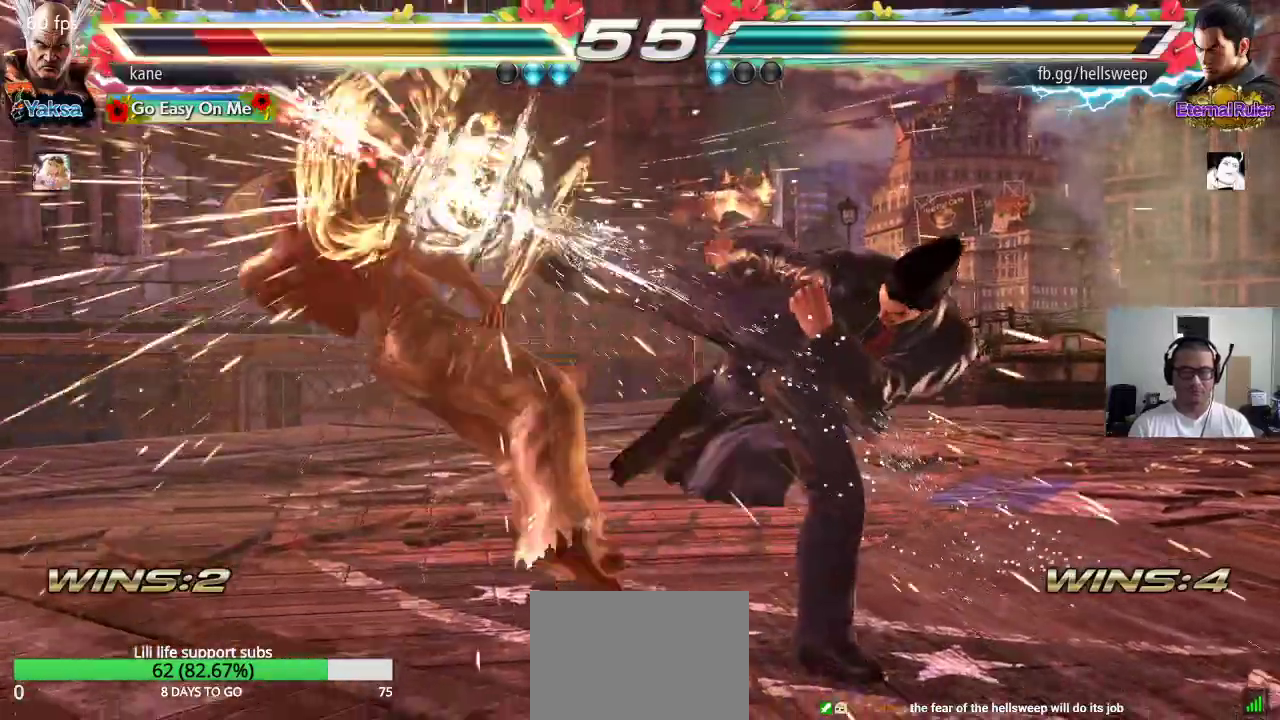
{"dt_ms": 500, "buttons": ["CROSS"], "left_stick": "center", "events": [[467, "CROSS", "down"]]}
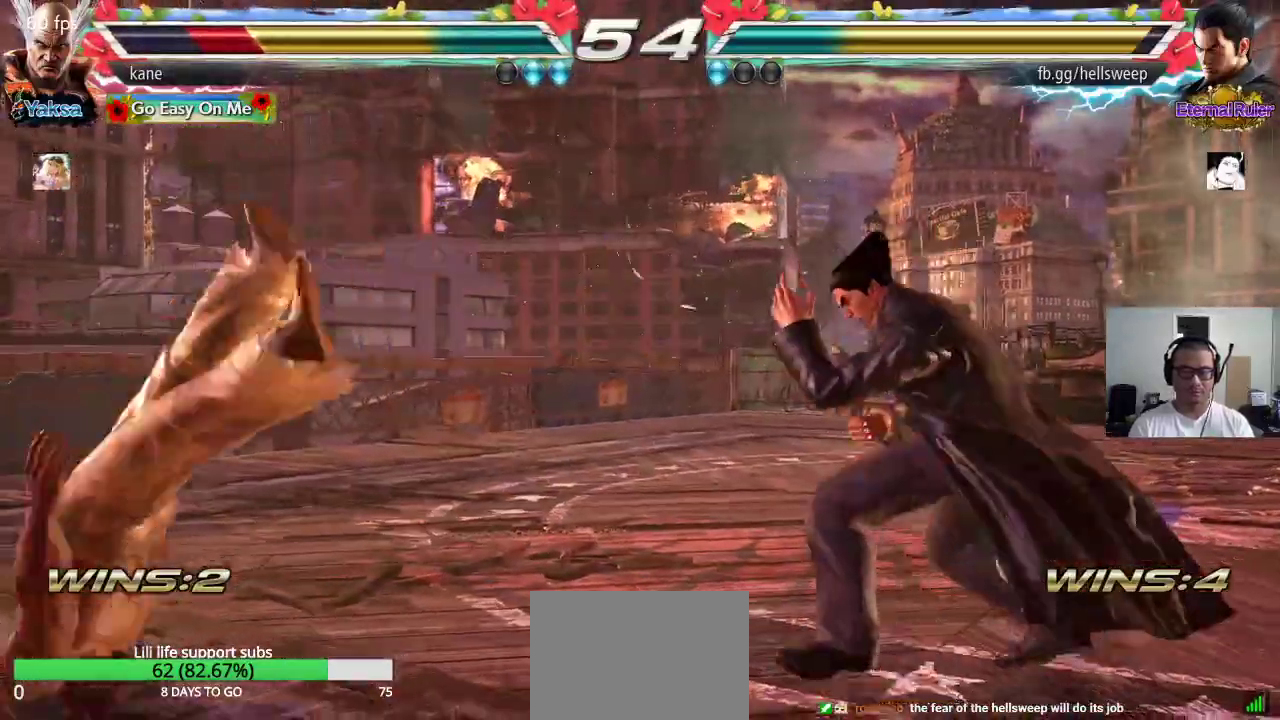
{"dt_ms": 500, "buttons": [], "left_stick": "center", "events": [[17, "CROSS", "up"], [100, "CROSS", "down"], [167, "CROSS", "up"], [250, "CROSS", "down"], [317, "CROSS", "up"], [400, "CROSS", "down"], [483, "CROSS", "up"]]}
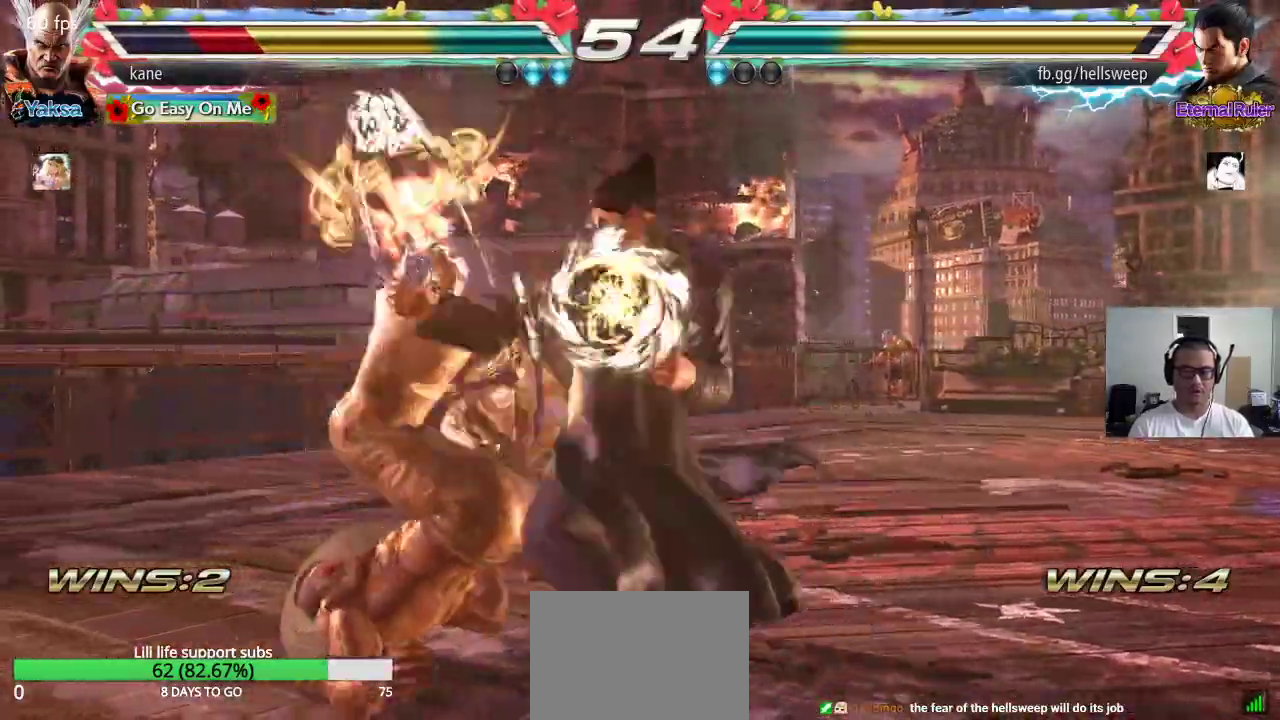
{"dt_ms": 500, "buttons": ["TRIANGLE"], "left_stick": "center", "events": [[67, "CROSS", "down"], [167, "CROSS", "up"], [383, "SQUARE", "down"], [467, "TRIANGLE", "down"], [483, "SQUARE", "up"]]}
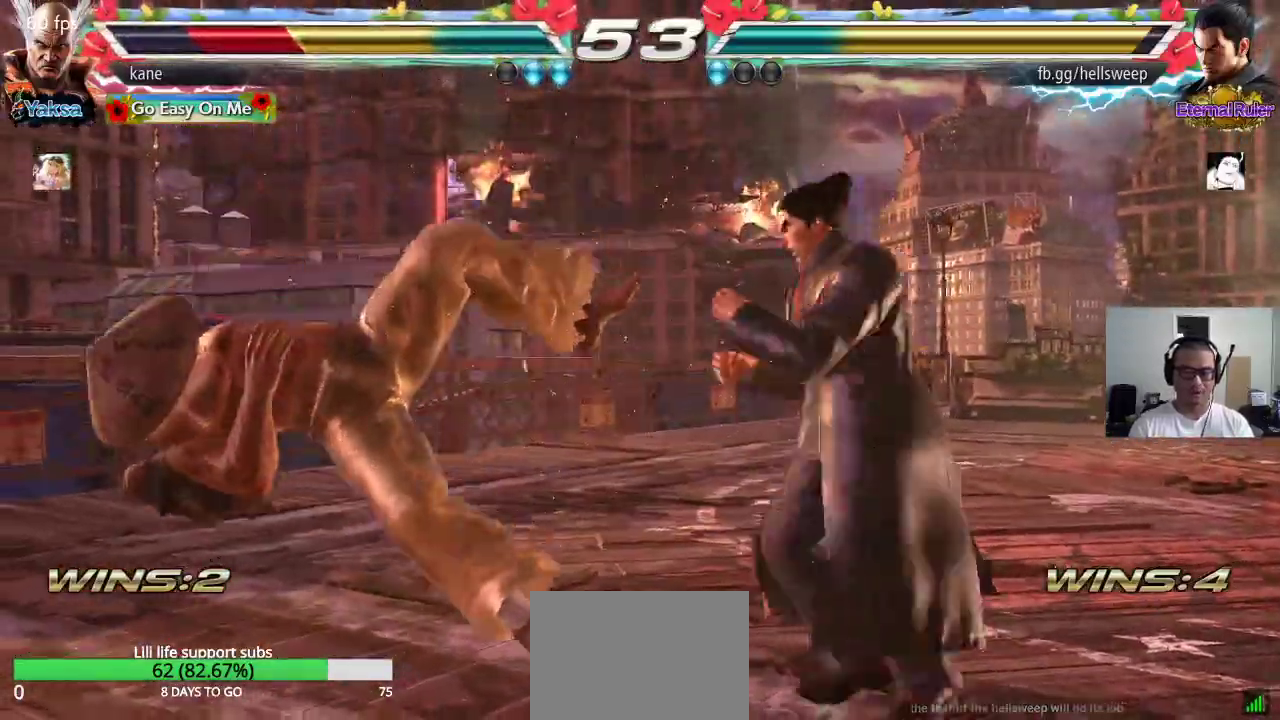
{"dt_ms": 500, "buttons": [], "left_stick": "center", "events": [[50, "TRIANGLE", "up"], [67, "SQUARE", "down"], [133, "TRIANGLE", "down"], [150, "SQUARE", "up"], [233, "SQUARE", "down"], [233, "TRIANGLE", "up"], [300, "TRIANGLE", "down"], [333, "SQUARE", "up"], [417, "TRIANGLE", "up"]]}
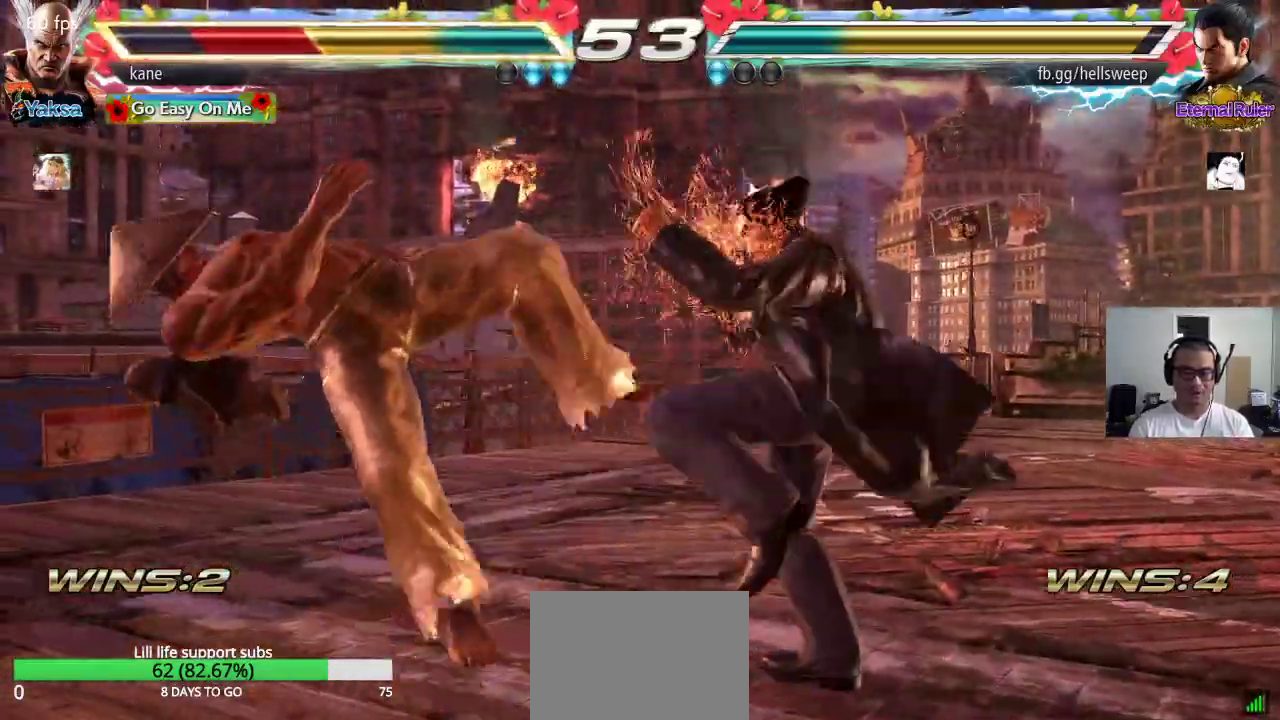
{"dt_ms": 500, "buttons": ["SQUARE"], "left_stick": "center", "events": [[150, "SQUARE", "down"], [217, "TRIANGLE", "down"], [233, "SQUARE", "up"], [300, "SQUARE", "down"], [300, "TRIANGLE", "up"], [383, "TRIANGLE", "down"], [400, "SQUARE", "up"], [467, "TRIANGLE", "up"], [483, "SQUARE", "down"]]}
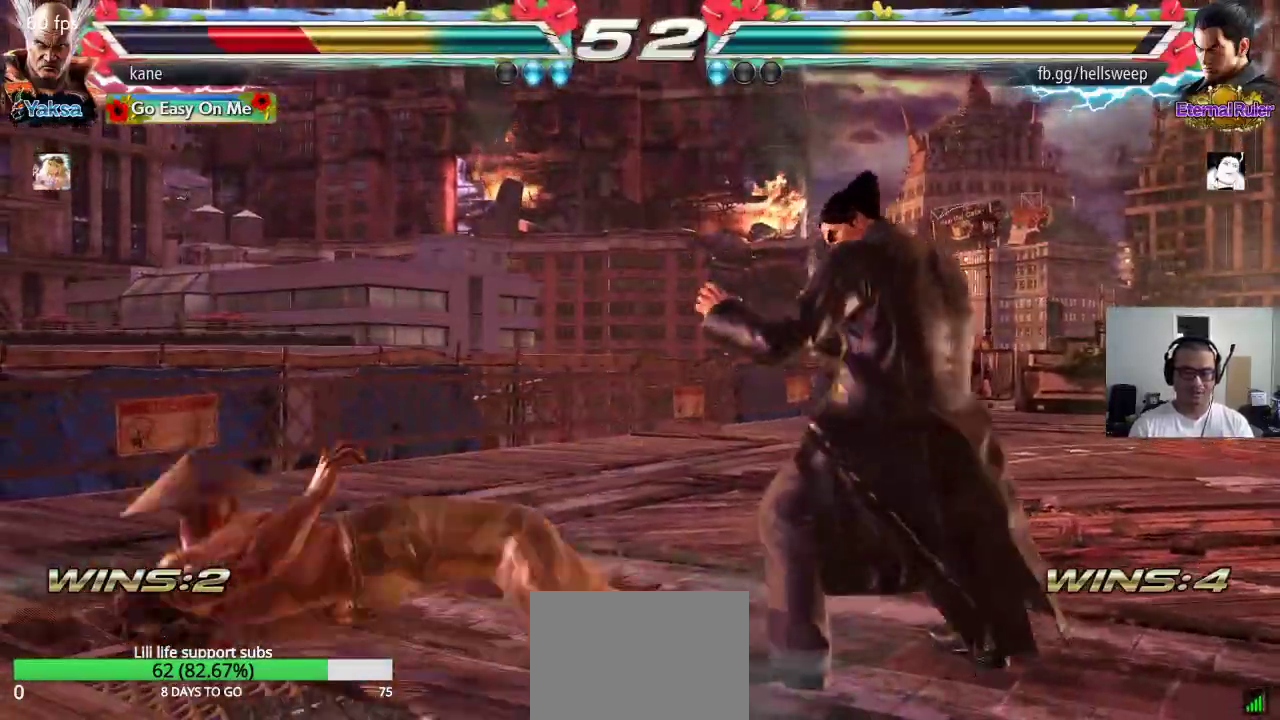
{"dt_ms": 500, "buttons": [], "left_stick": "left", "events": [[50, "TRIANGLE", "down"], [83, "SQUARE", "up"], [133, "TRIANGLE", "up"], [300, "left_stick", "down-left"], [467, "left_stick", "left"]]}
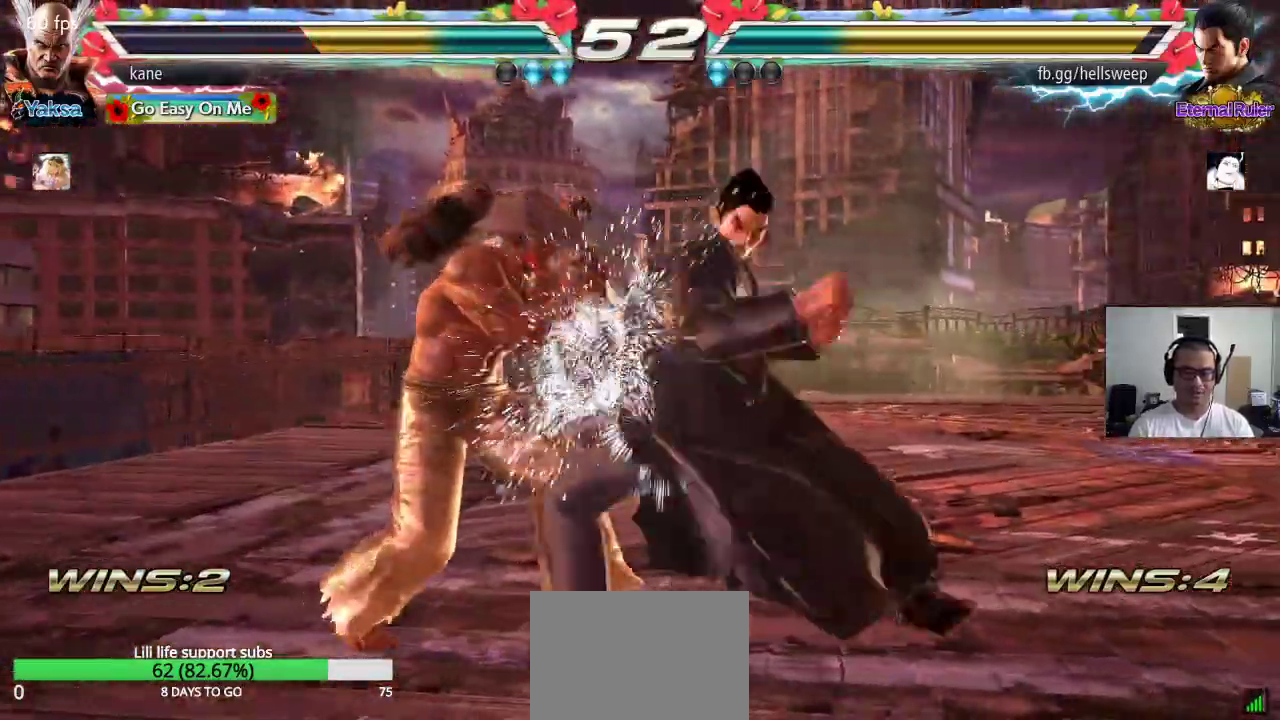
{"dt_ms": 500, "buttons": [], "left_stick": "right", "events": [[333, "left_stick", "center"], [483, "left_stick", "right"]]}
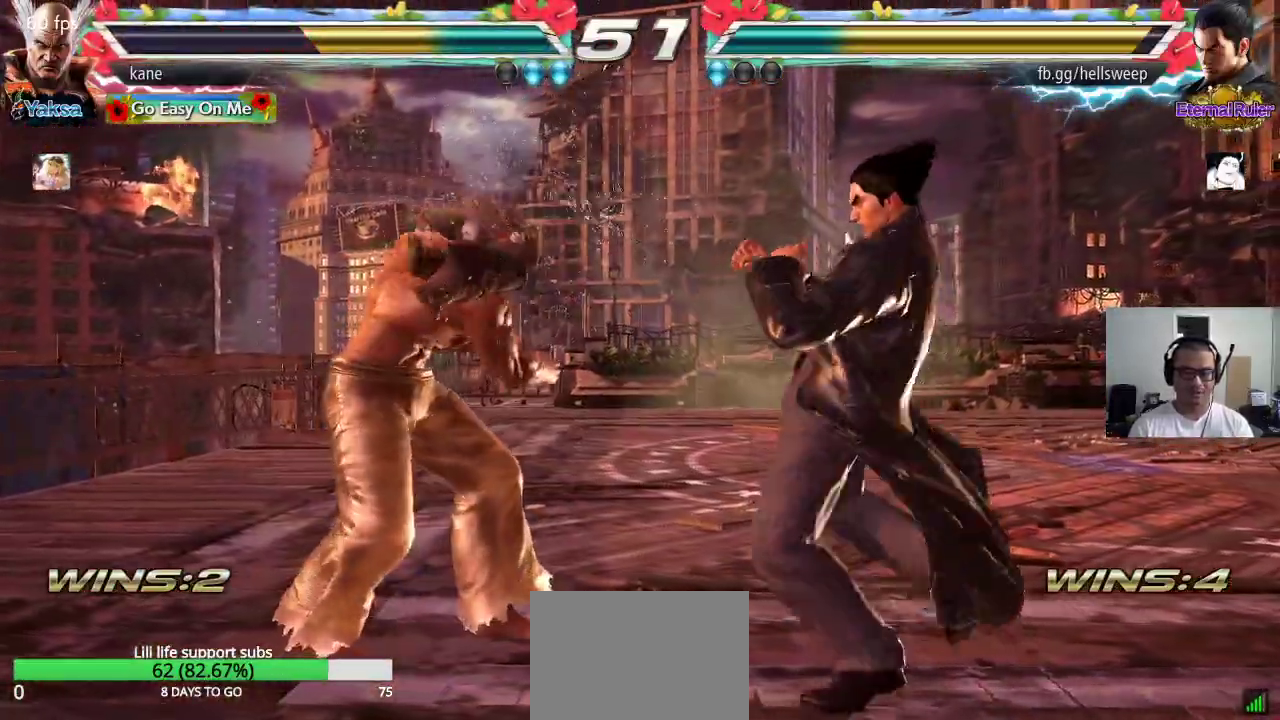
{"dt_ms": 500, "buttons": [], "left_stick": "left", "events": [[83, "left_stick", "left"], [133, "left_stick", "center"], [200, "left_stick", "left"]]}
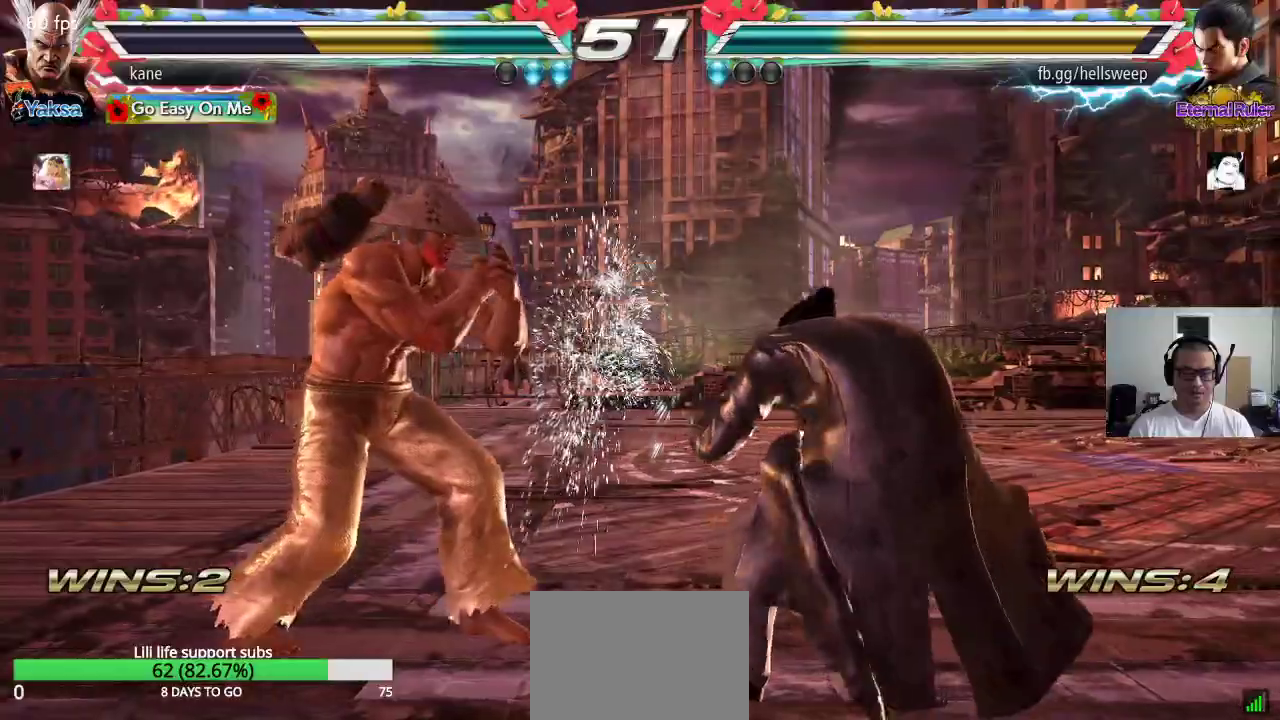
{"dt_ms": 500, "buttons": [], "left_stick": "left", "events": [[100, "left_stick", "center"], [167, "left_stick", "left"], [233, "left_stick", "center"], [300, "left_stick", "left"]]}
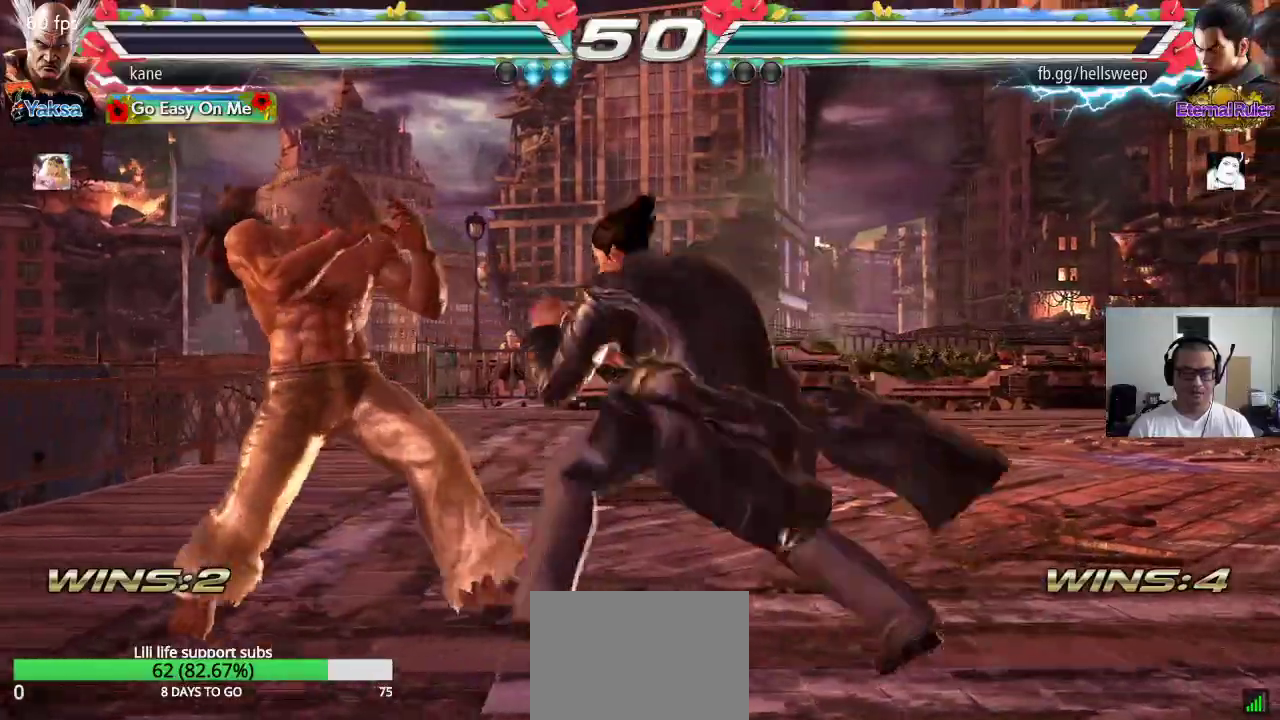
{"dt_ms": 500, "buttons": [], "left_stick": "center", "events": [[400, "left_stick", "center"]]}
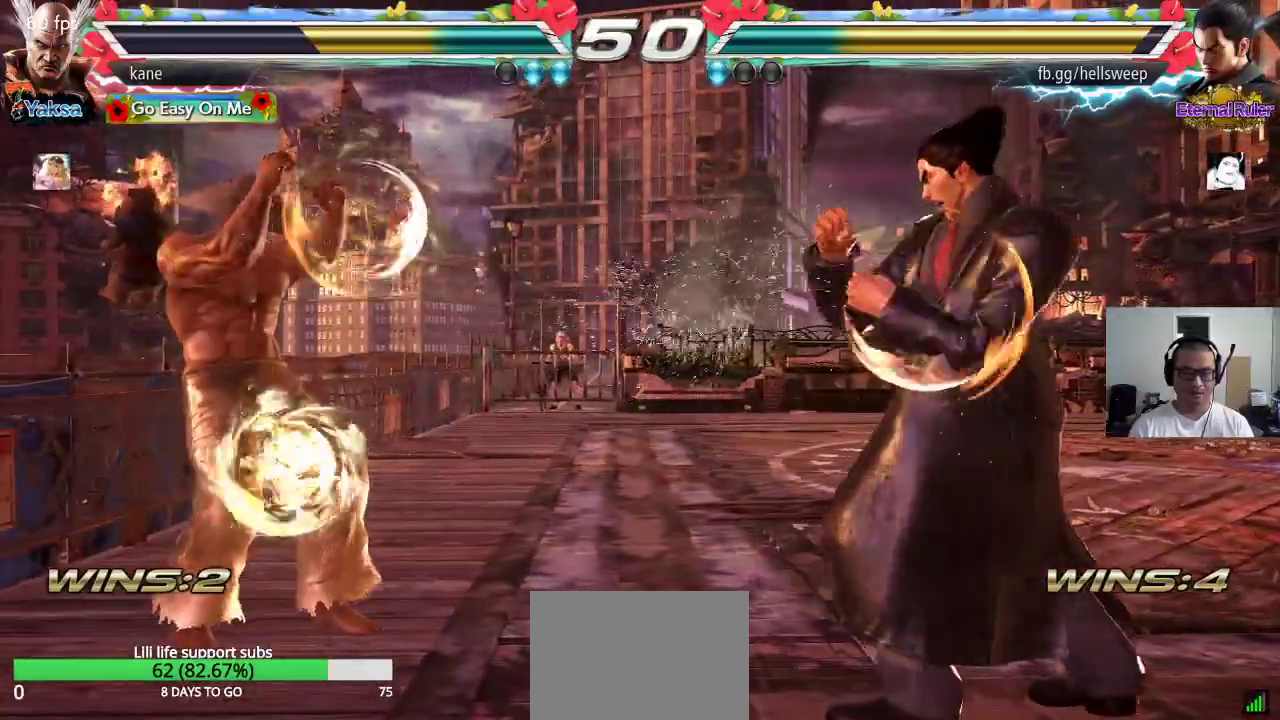
{"dt_ms": 500, "buttons": [], "left_stick": "center", "events": [[33, "CROSS", "down"], [33, "left_stick", "right"], [167, "CROSS", "up"], [167, "TRIANGLE", "down"], [267, "TRIANGLE", "up"], [350, "left_stick", "center"]]}
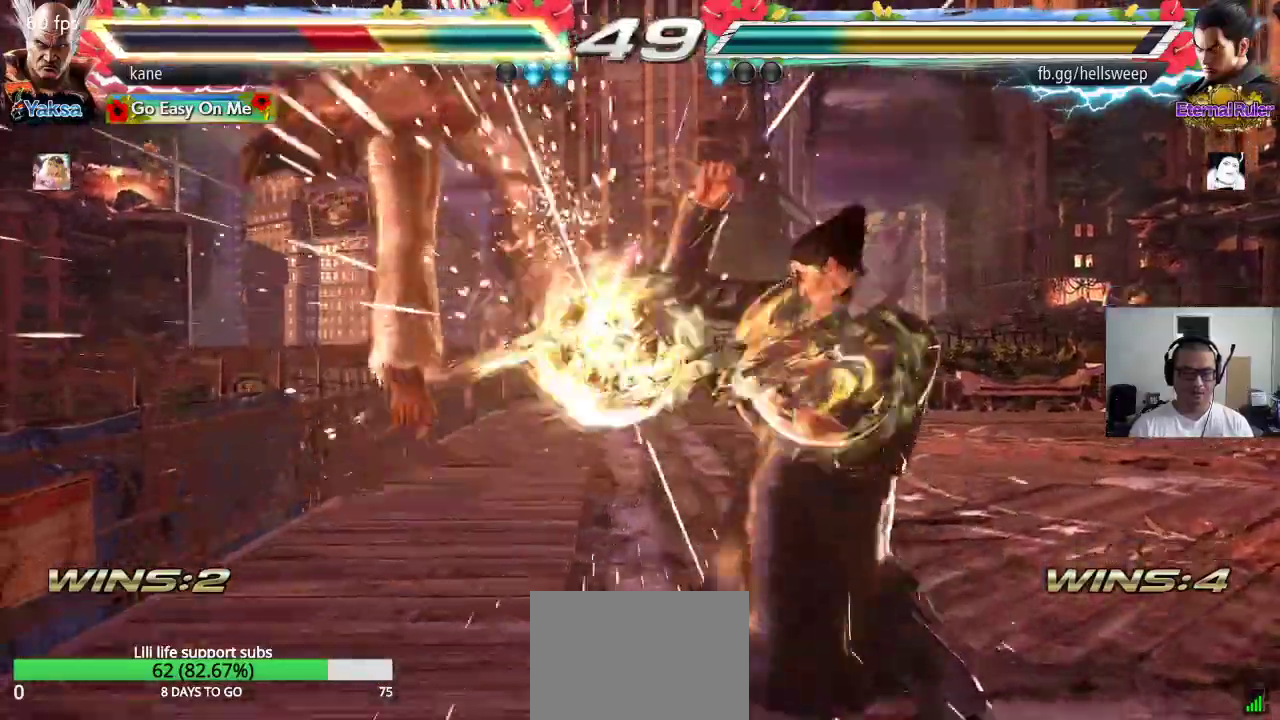
{"dt_ms": 500, "buttons": [], "left_stick": "center", "events": [[383, "SQUARE", "down"], [417, "TRIANGLE", "down"], [433, "SQUARE", "up"], [500, "TRIANGLE", "up"]]}